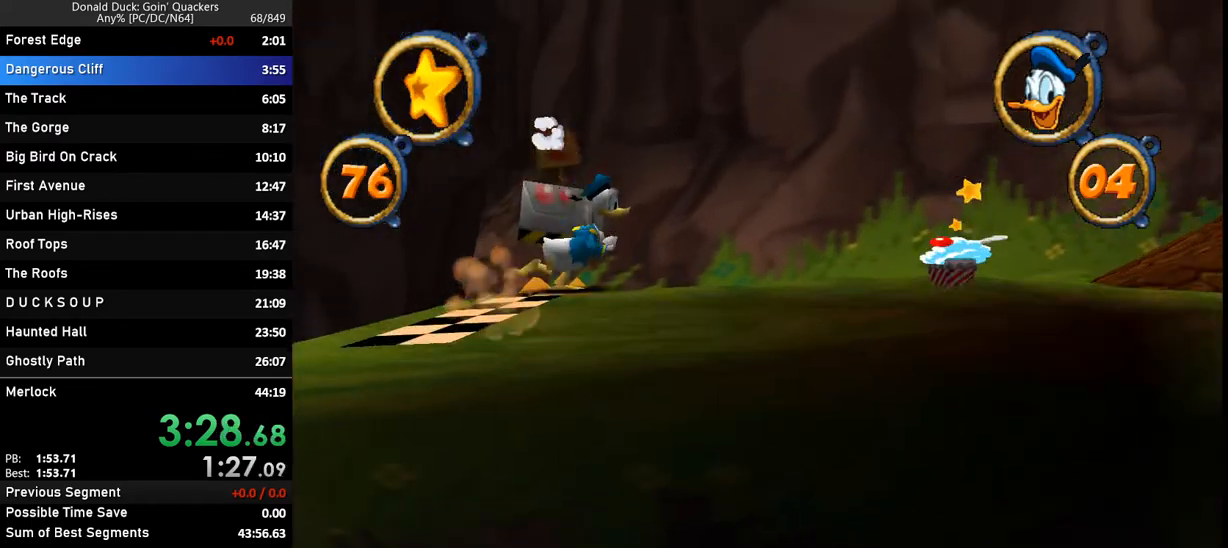
Gameplay with keyboard; each line is a JSON object with the keys held at the frame after it. "events" lists presses ("down") and releases ("up") of "caps_lock", "ctrl_l", "ctrl_r", "down", "f1", "left", "return", "right", "up", "x" and "z" between this image and that frame as [ms after this image, input, new state], when the widget could be followed in between. No other keys are recorded. Mouse input is not recorded.
{"keys": ["right"], "events": []}
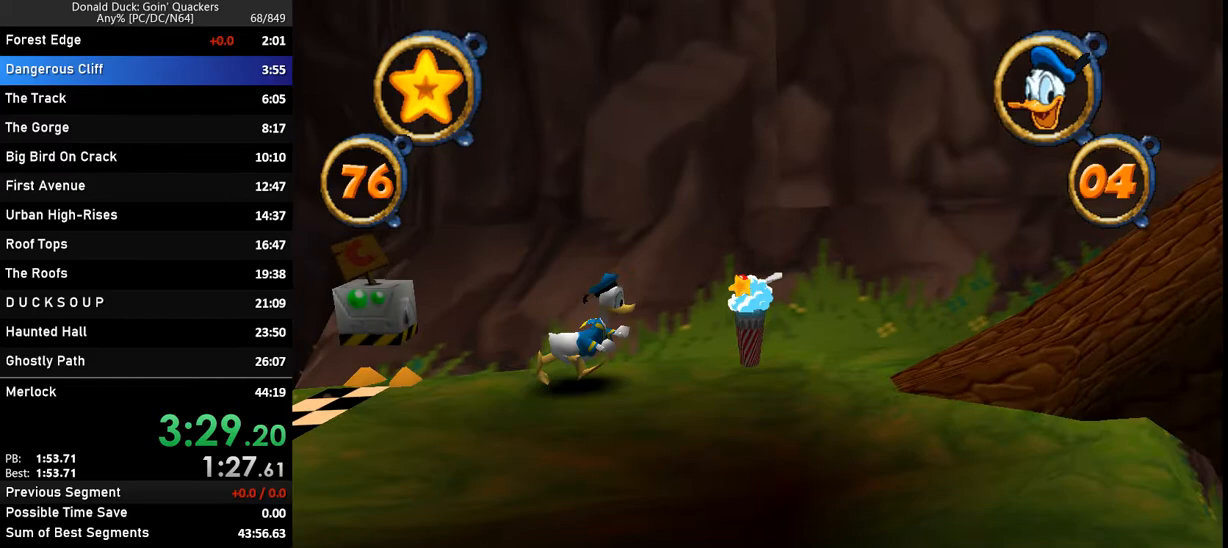
{"keys": ["right"], "events": [[100, "x", "down"], [267, "x", "up"]]}
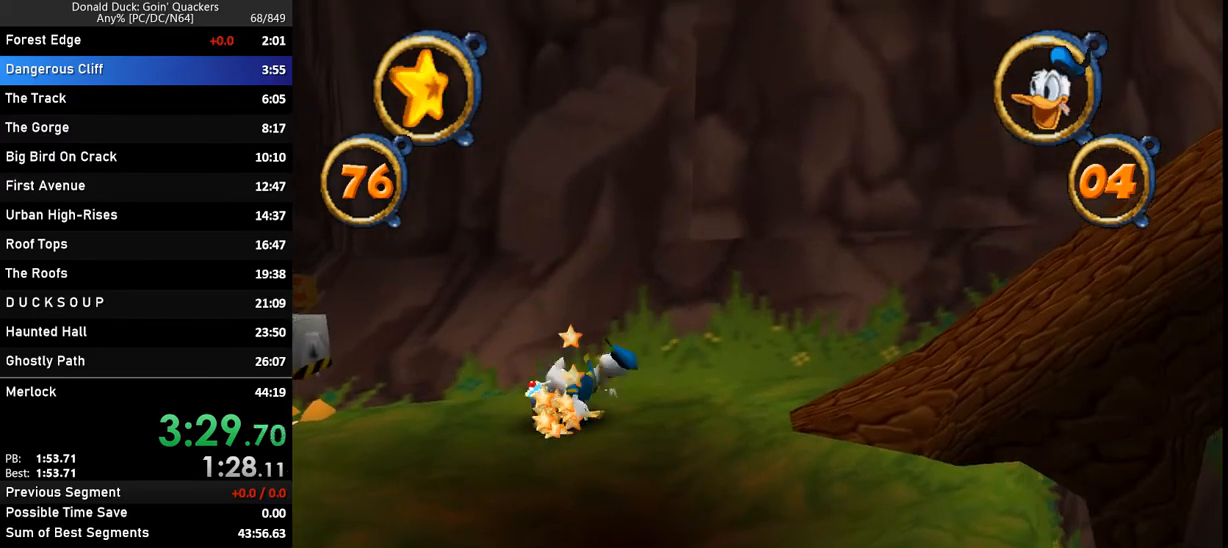
{"keys": ["right"], "events": [[400, "x", "down"], [467, "x", "up"]]}
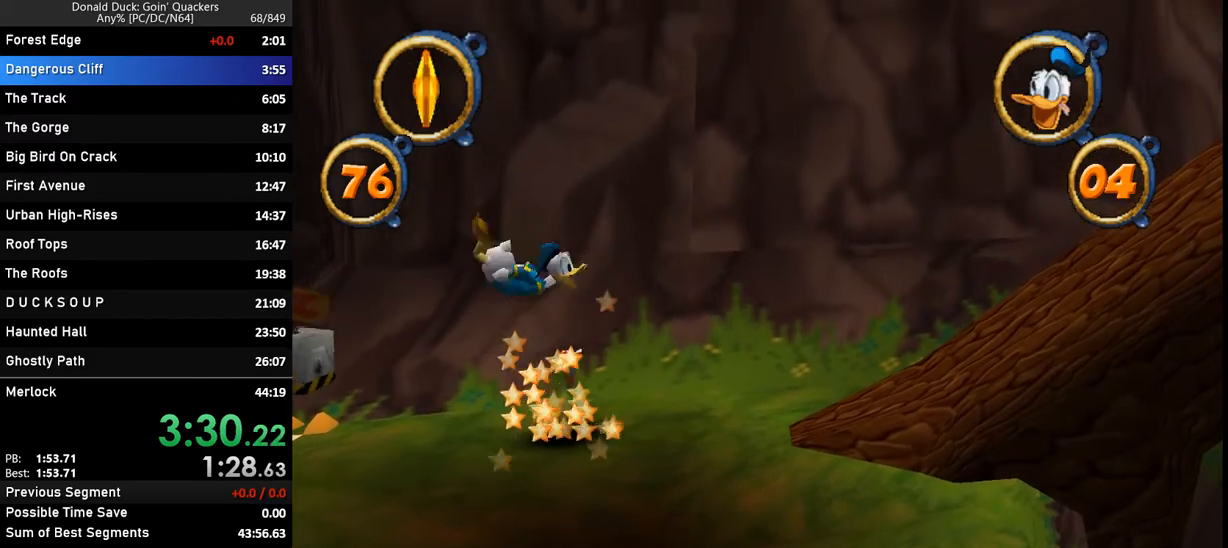
{"keys": ["right"], "events": [[67, "x", "down"], [133, "x", "up"], [233, "x", "down"], [267, "x", "up"], [433, "x", "down"], [467, "x", "up"]]}
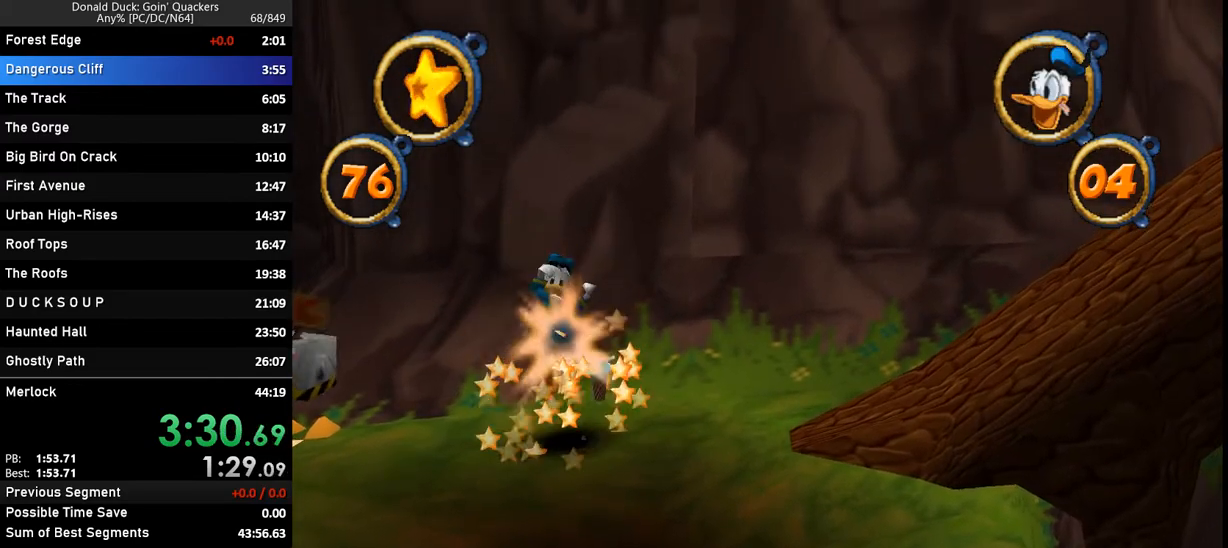
{"keys": ["right"], "events": [[67, "x", "down"], [100, "x", "up"], [233, "x", "down"], [300, "x", "up"], [400, "x", "down"], [433, "x", "up"]]}
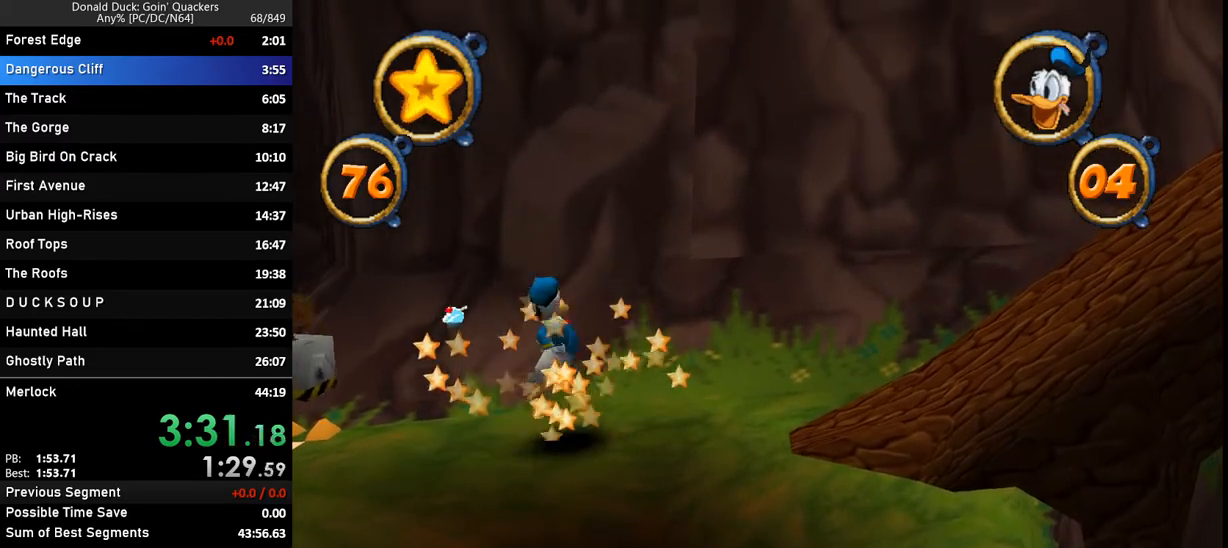
{"keys": ["right"], "events": [[33, "x", "down"], [67, "x", "up"], [167, "x", "down"], [233, "x", "up"], [300, "x", "down"], [367, "x", "up"]]}
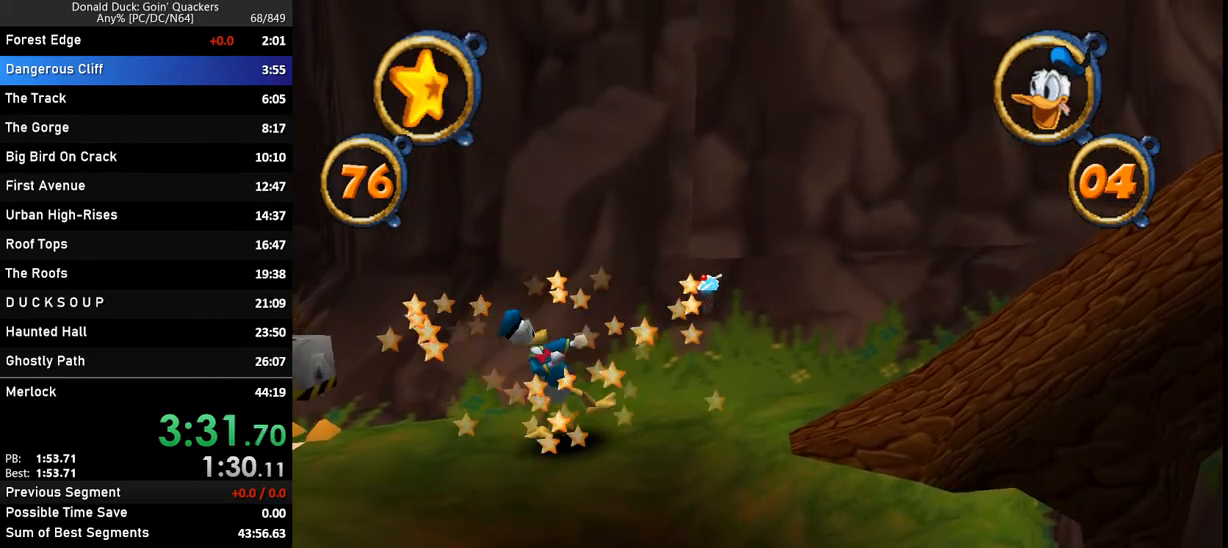
{"keys": ["right"], "events": []}
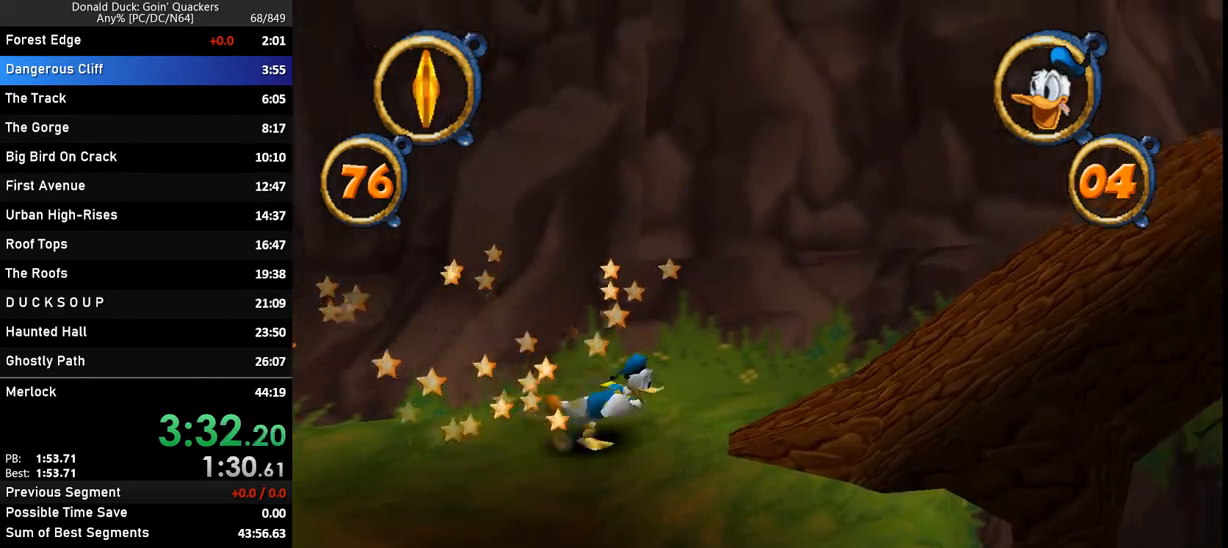
{"keys": ["right"], "events": [[167, "z", "down"], [500, "z", "up"]]}
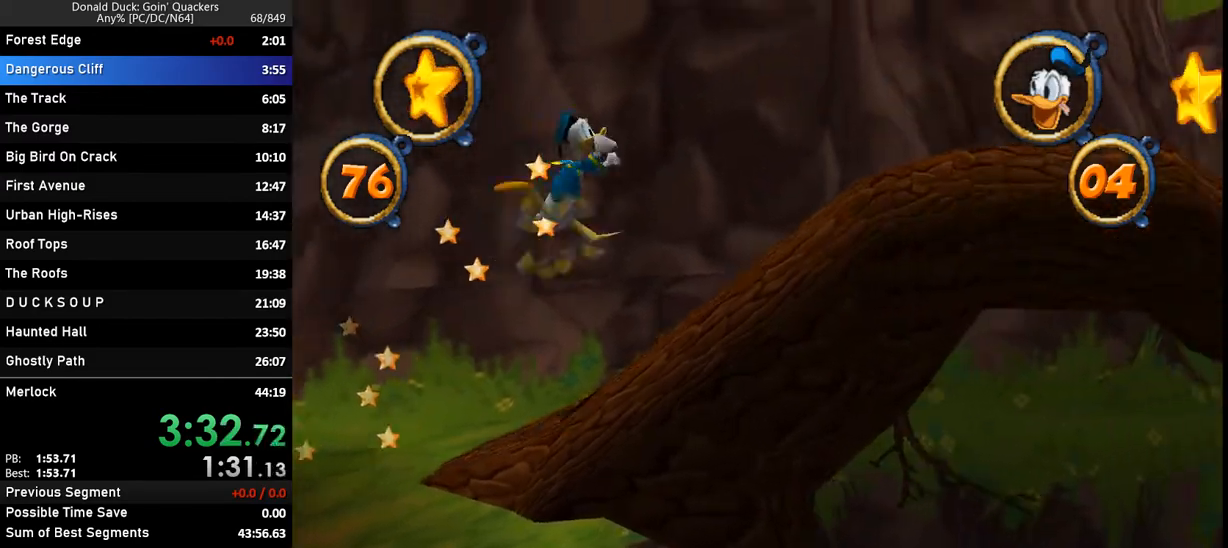
{"keys": ["right", "z"], "events": [[167, "z", "down"]]}
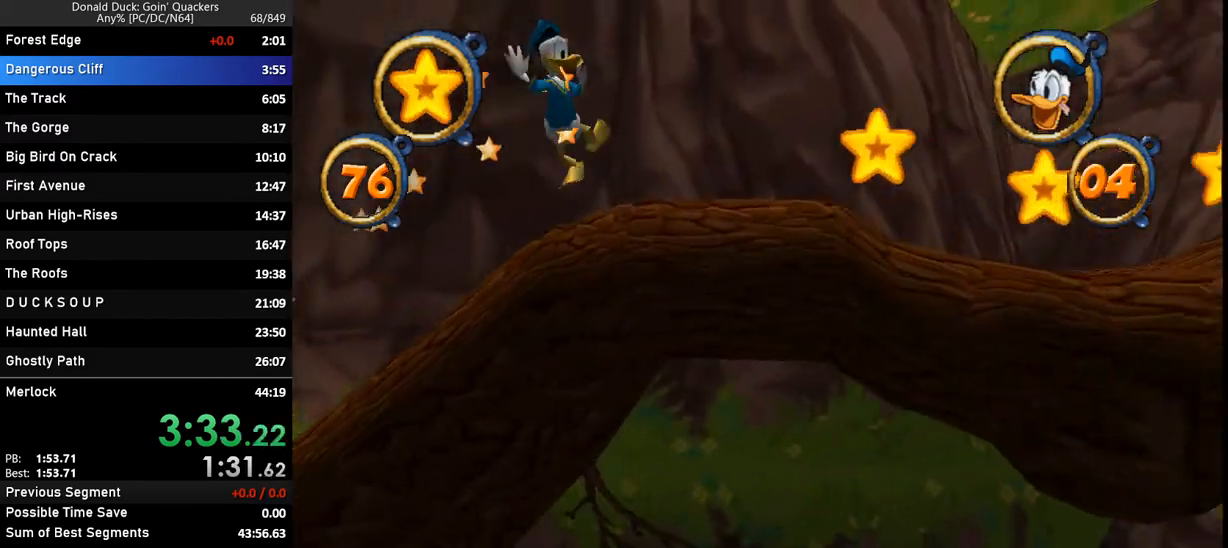
{"keys": ["right"], "events": [[200, "z", "up"]]}
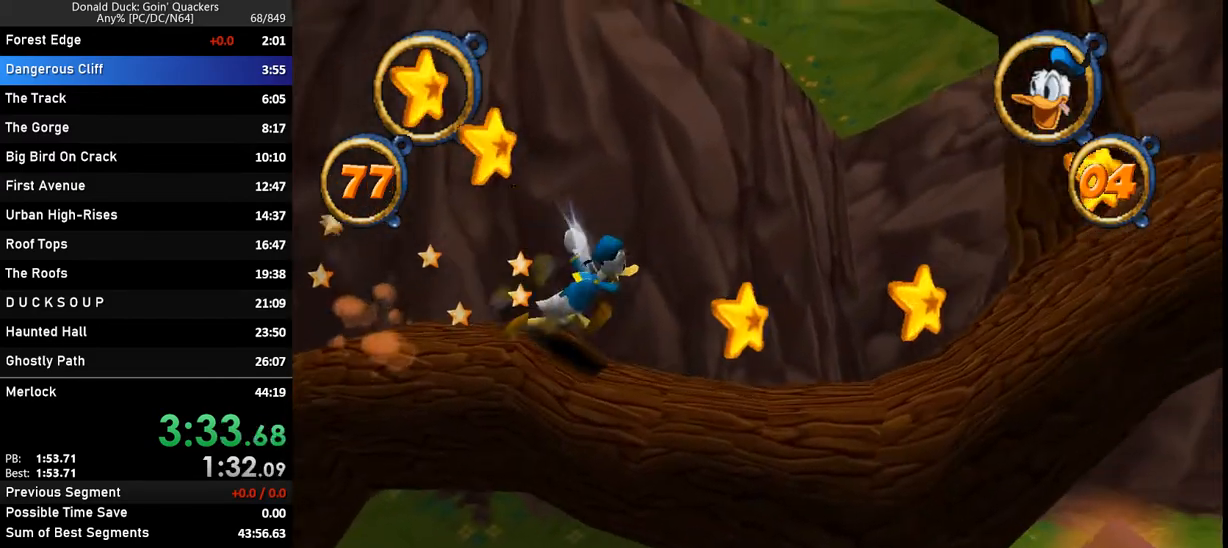
{"keys": ["right", "z"], "events": [[67, "z", "down"]]}
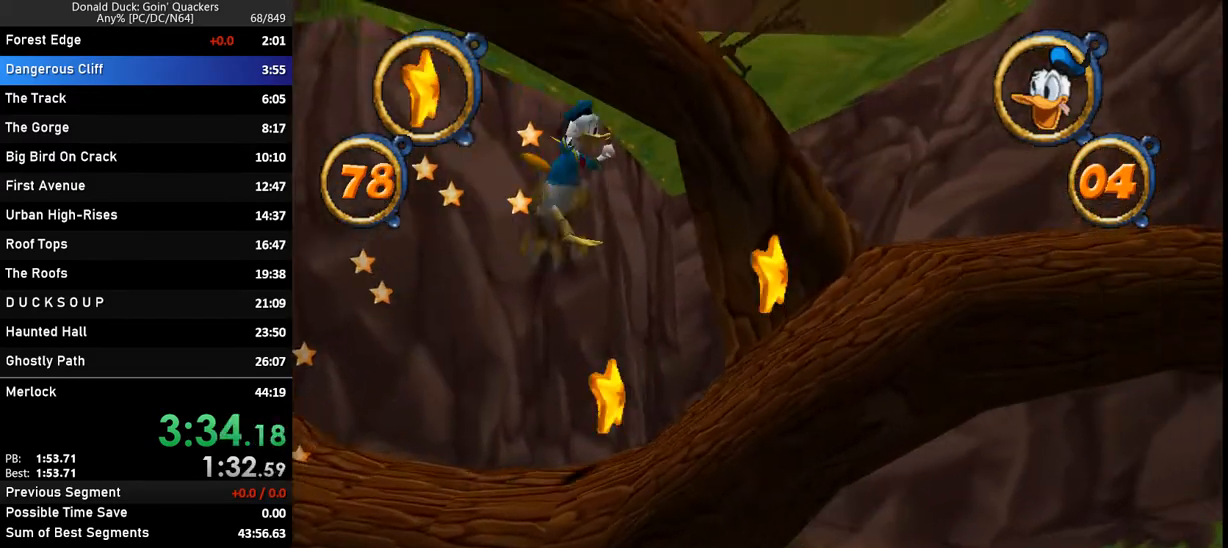
{"keys": ["right"], "events": [[33, "z", "up"]]}
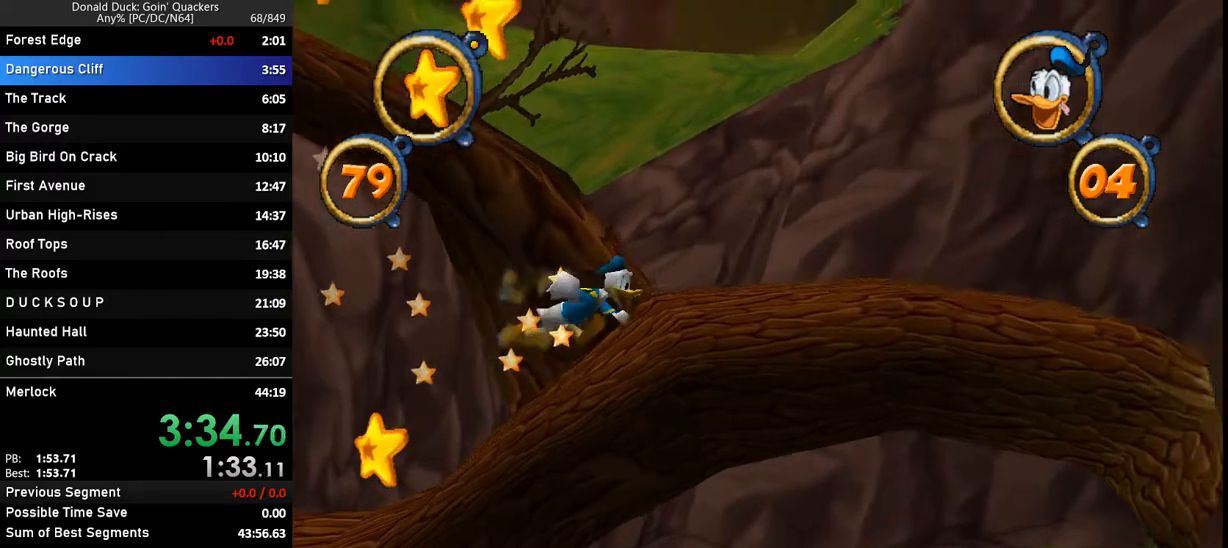
{"keys": ["left", "z"], "events": [[33, "z", "down"], [100, "left", "down"], [133, "right", "up"], [367, "z", "up"], [400, "z", "down"]]}
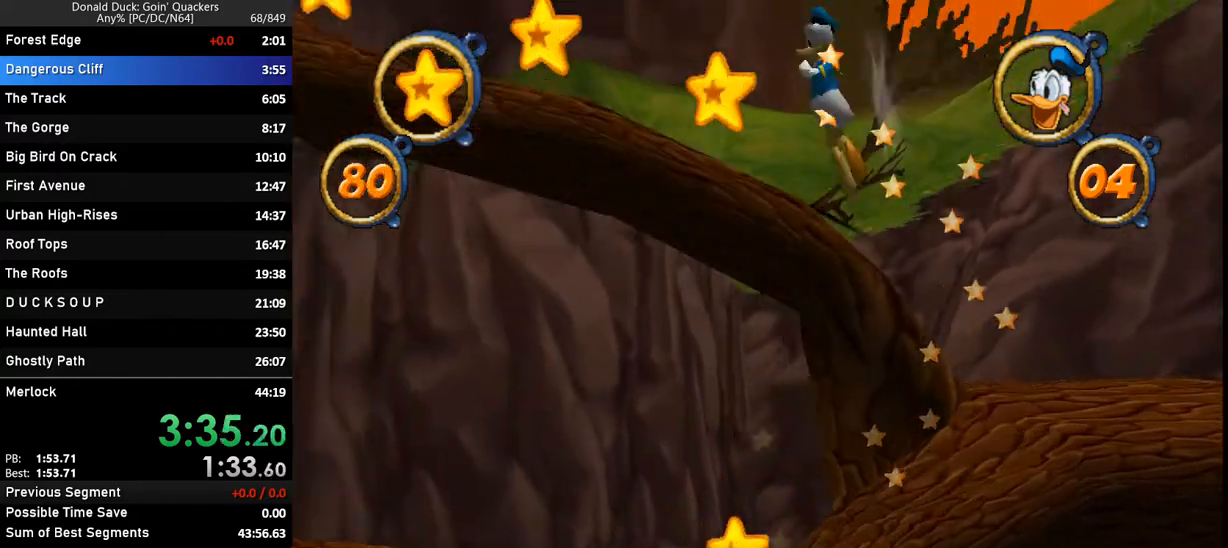
{"keys": ["left", "z"], "events": [[333, "z", "up"], [467, "z", "down"]]}
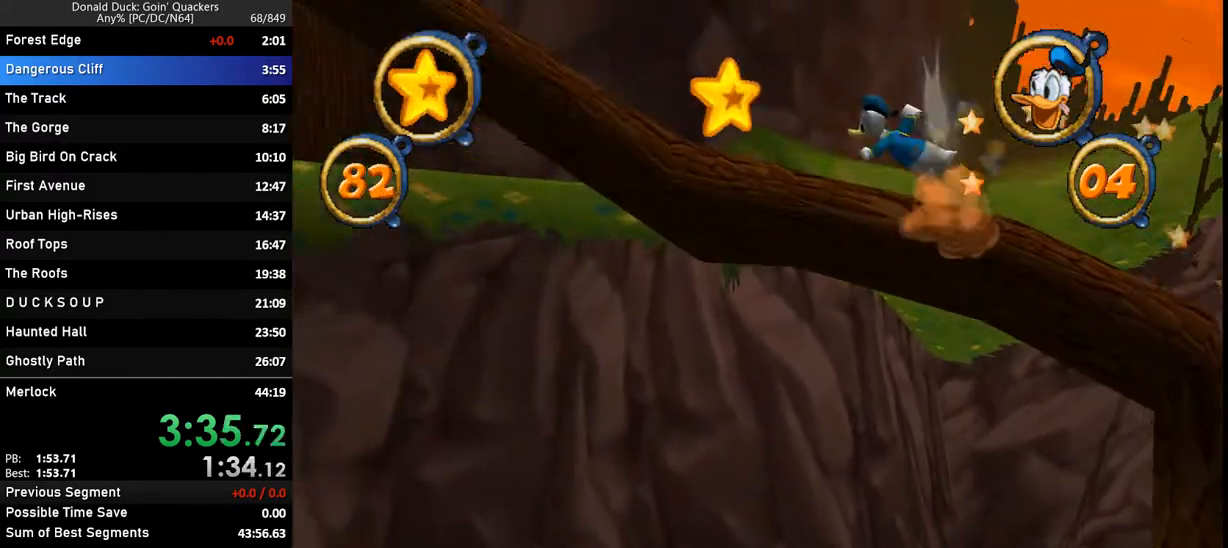
{"keys": ["left"], "events": [[500, "z", "up"]]}
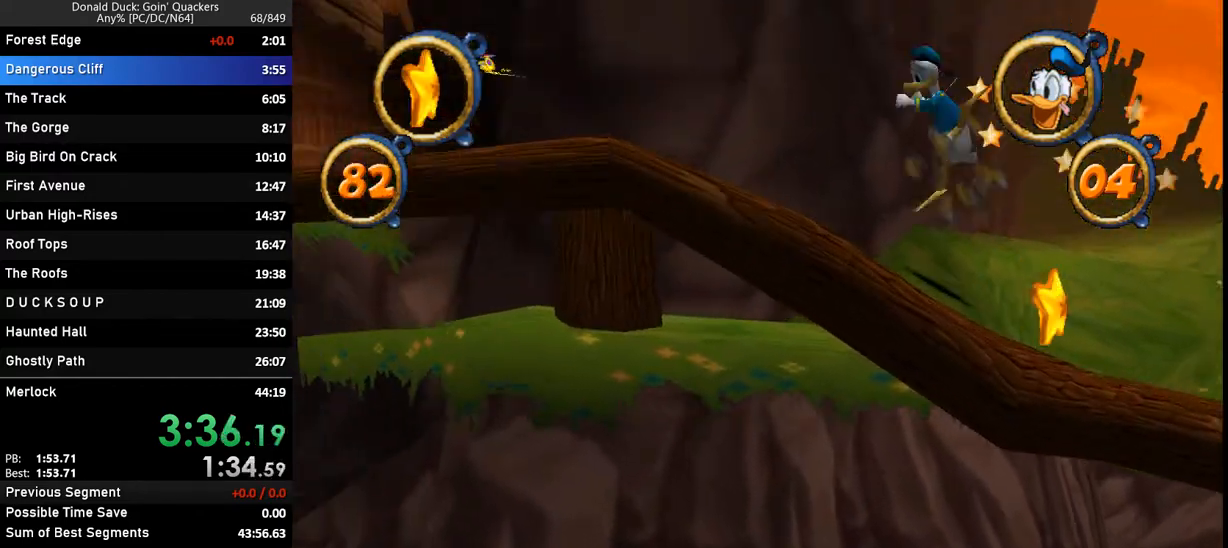
{"keys": ["left", "z"], "events": [[67, "z", "down"]]}
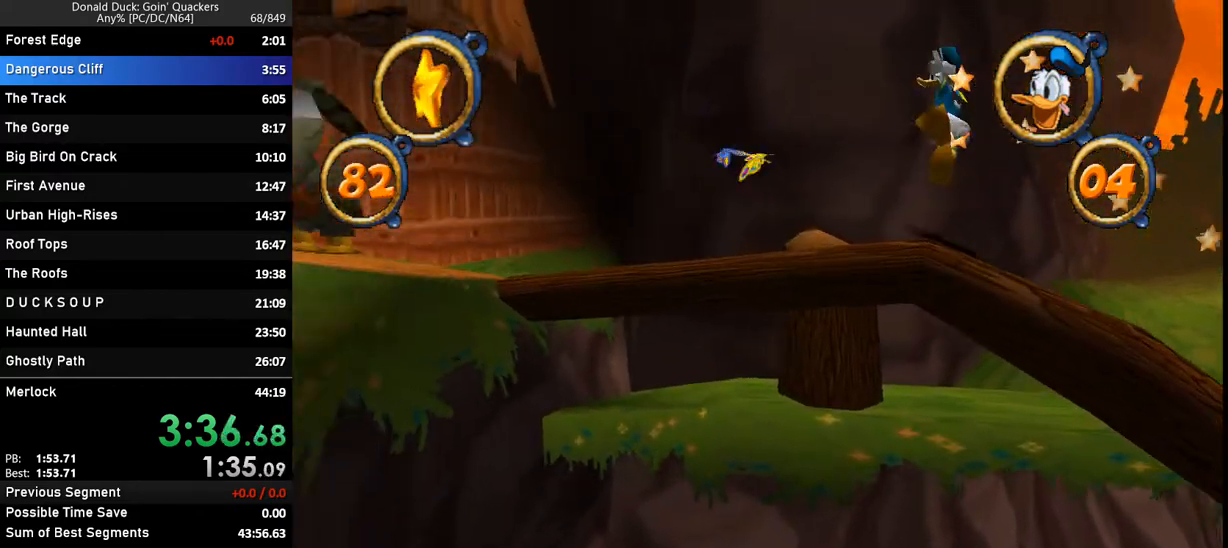
{"keys": ["left", "z"], "events": [[33, "z", "up"], [267, "z", "down"]]}
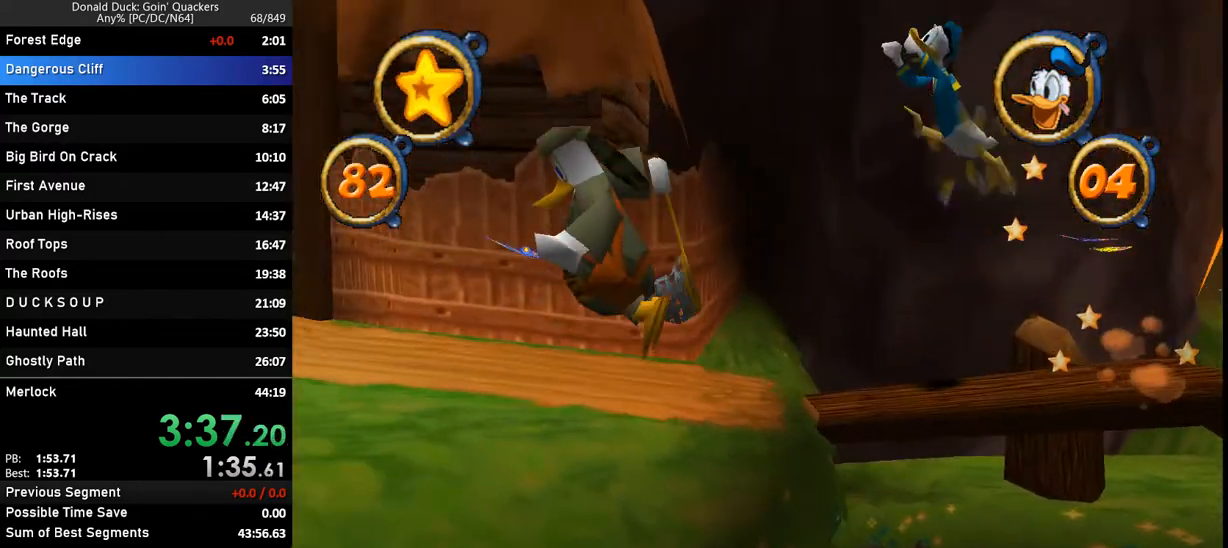
{"keys": ["left"], "events": [[300, "z", "up"]]}
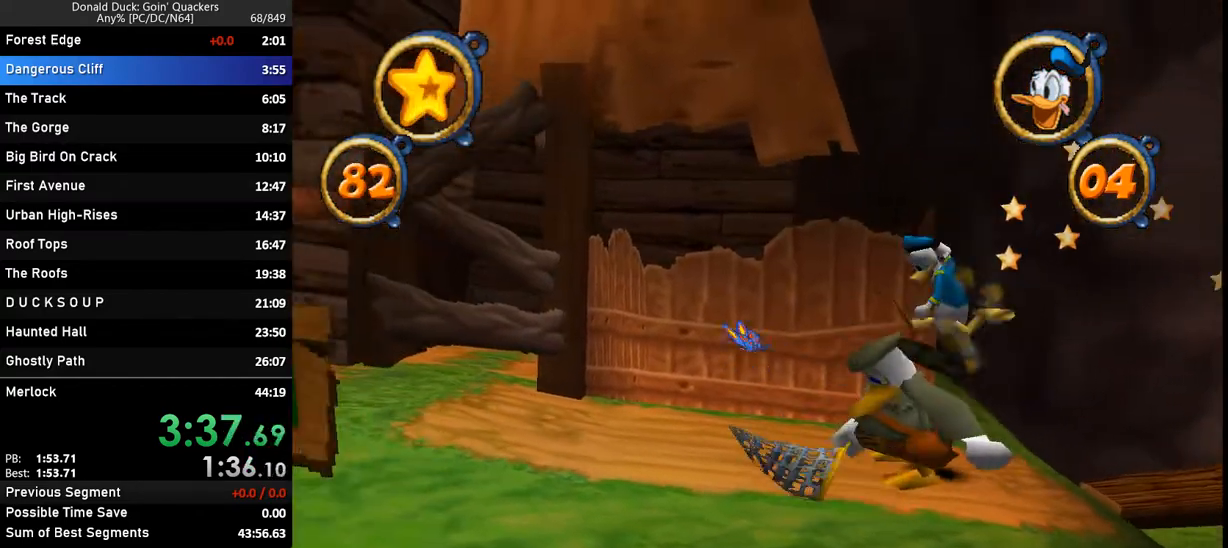
{"keys": ["left"], "events": []}
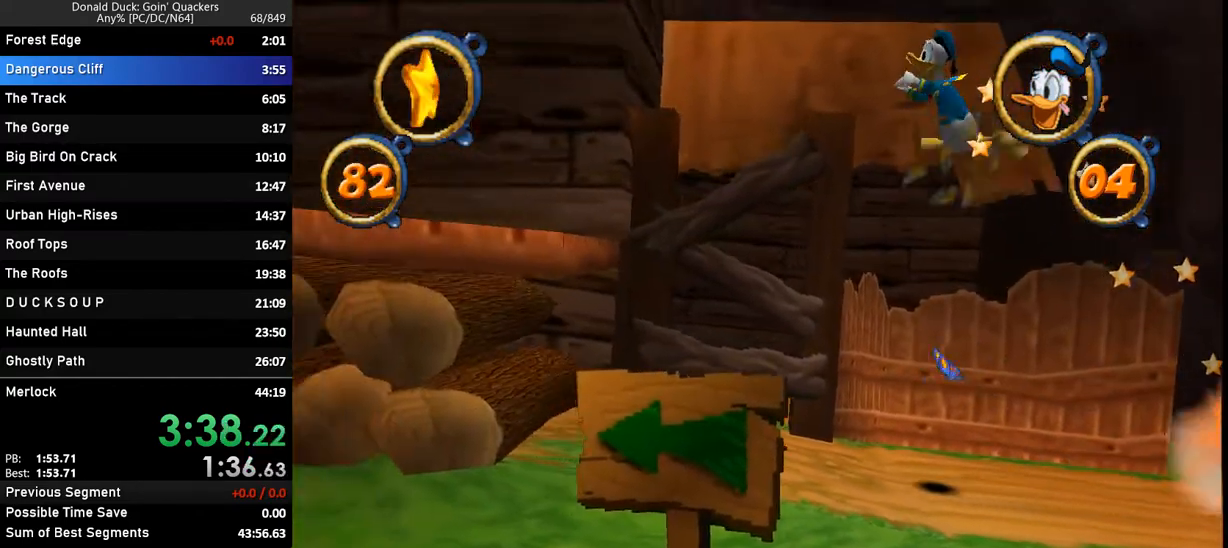
{"keys": ["left"], "events": [[300, "z", "down"], [367, "z", "up"]]}
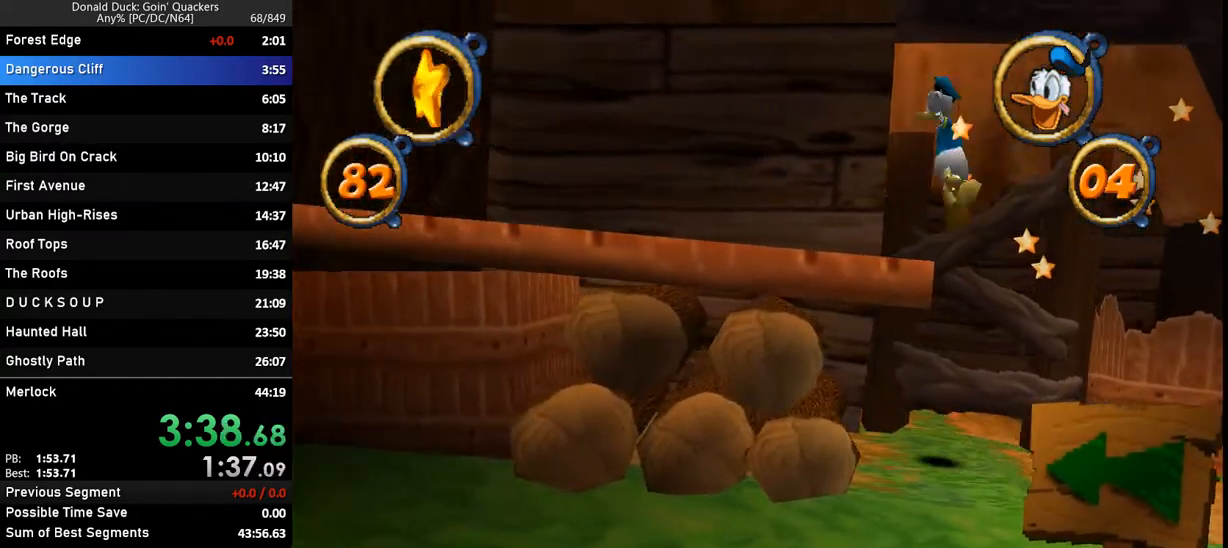
{"keys": ["left"], "events": []}
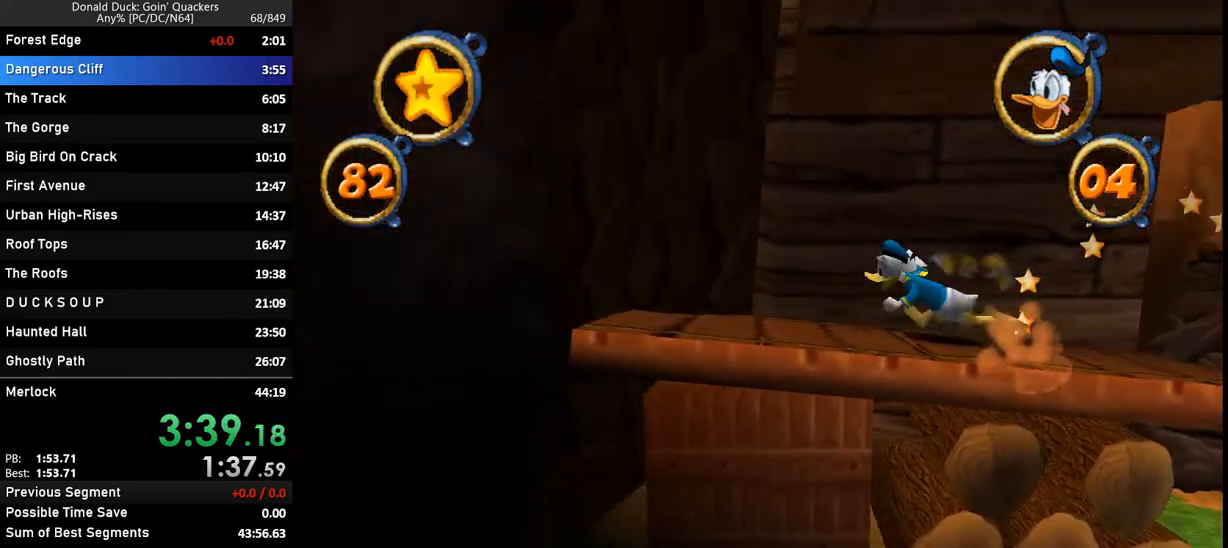
{"keys": ["left", "z"], "events": [[367, "z", "down"]]}
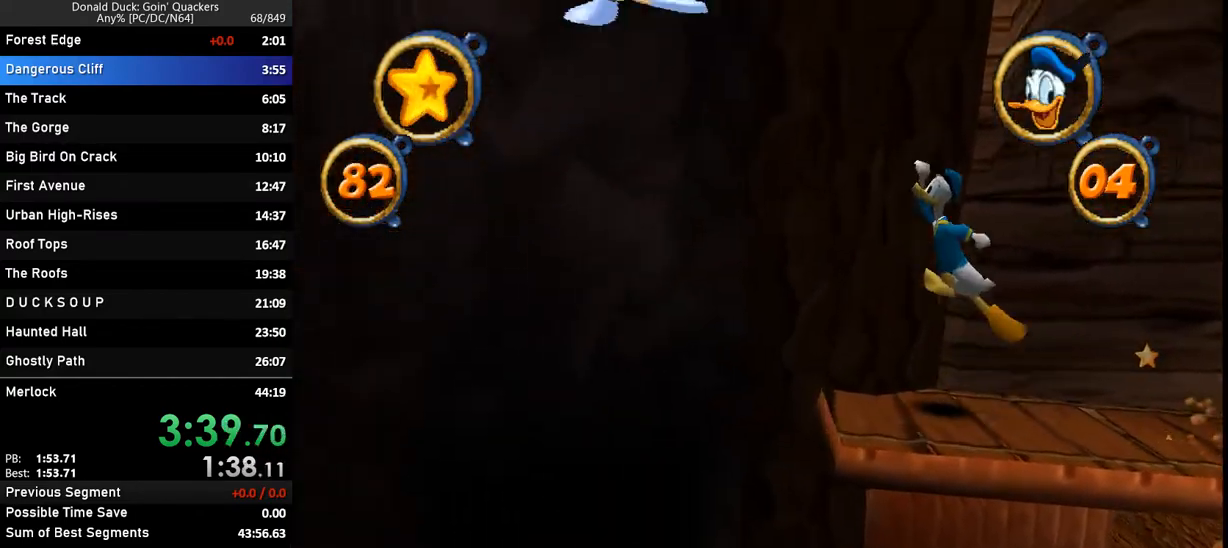
{"keys": ["left"], "events": [[133, "z", "up"], [200, "z", "down"], [500, "z", "up"]]}
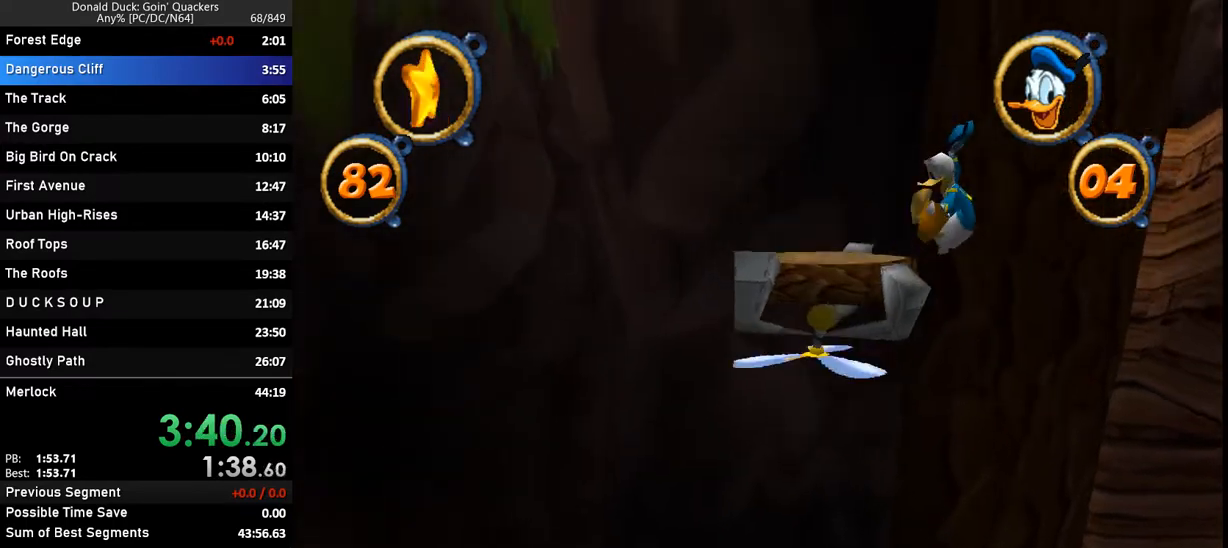
{"keys": ["left", "z"], "events": [[300, "z", "down"]]}
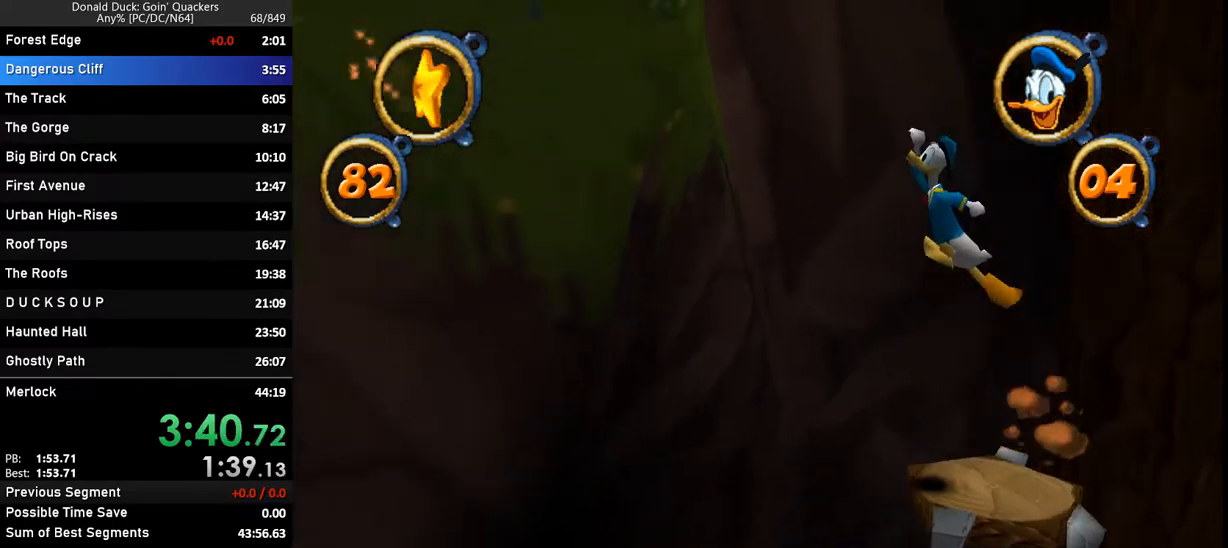
{"keys": ["left", "z"], "events": []}
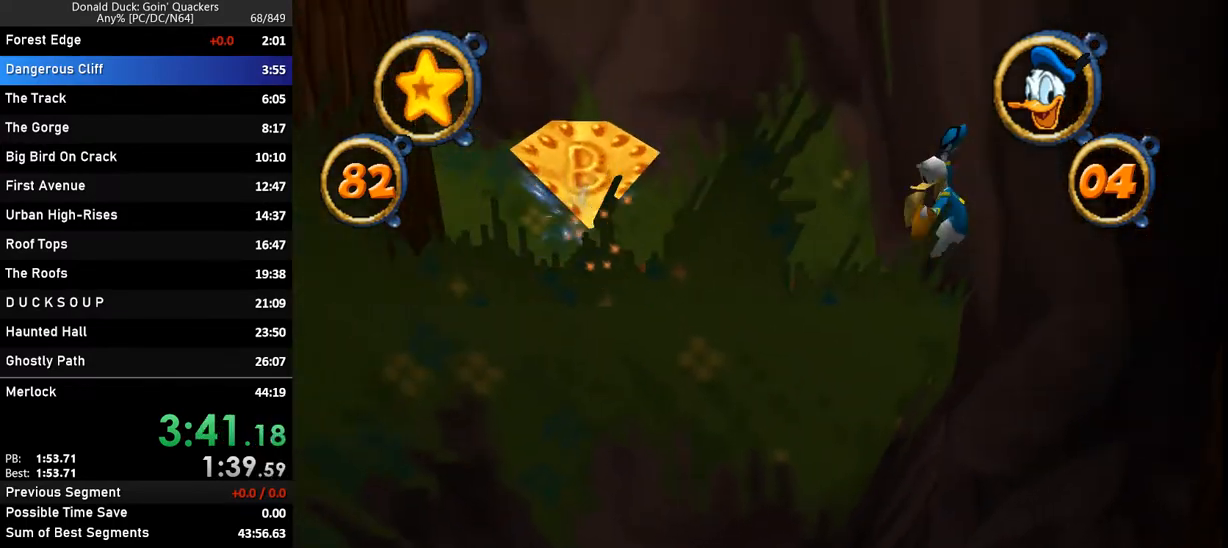
{"keys": ["left"], "events": [[267, "z", "up"]]}
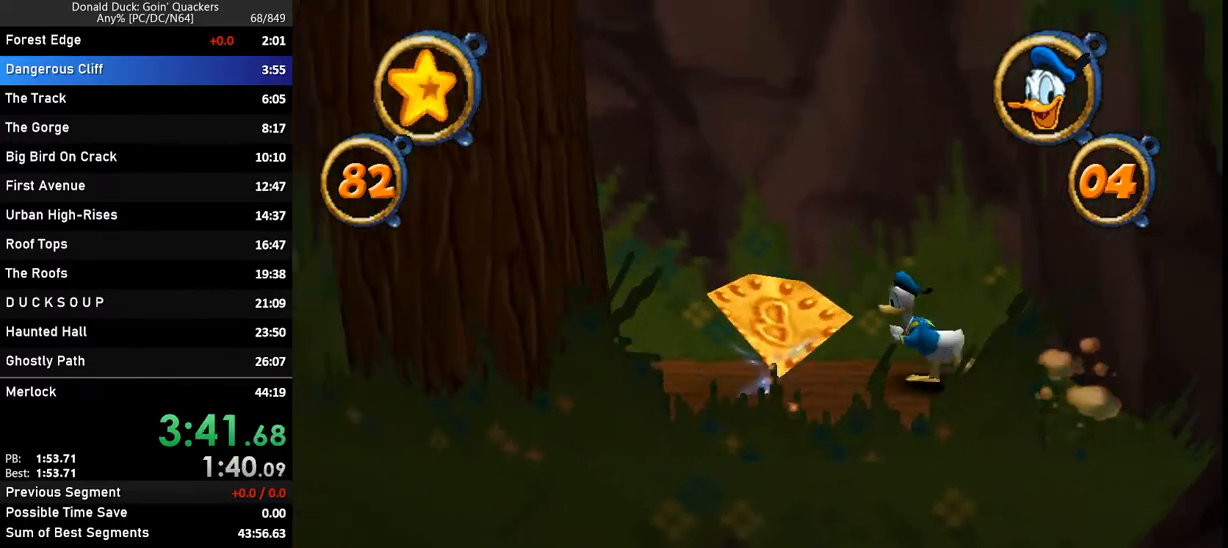
{"keys": ["right"], "events": [[267, "right", "down"], [300, "left", "up"]]}
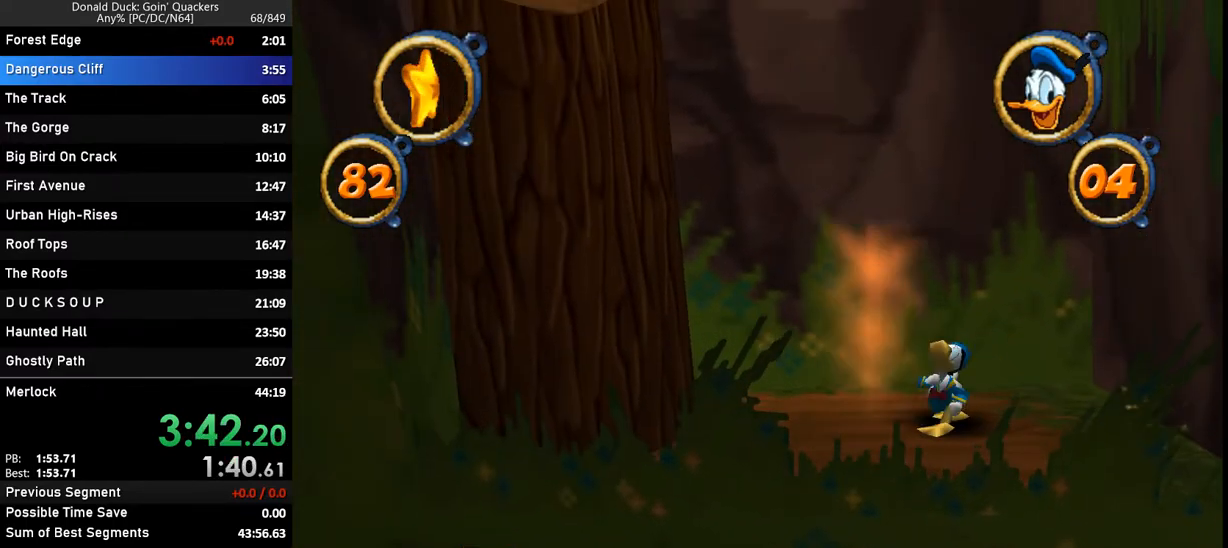
{"keys": ["right"], "events": []}
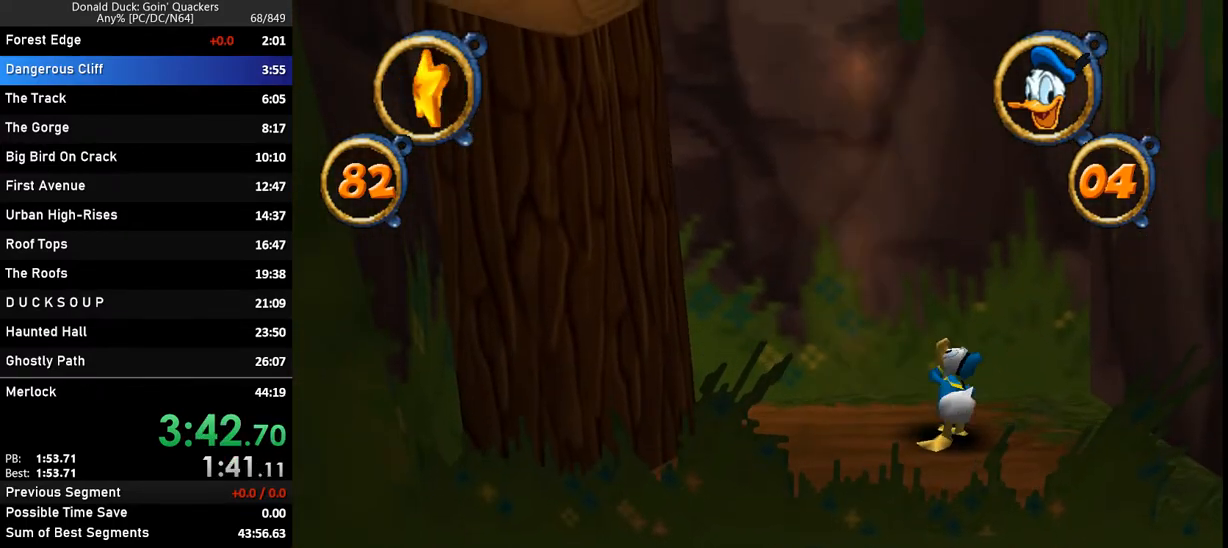
{"keys": ["right"], "events": []}
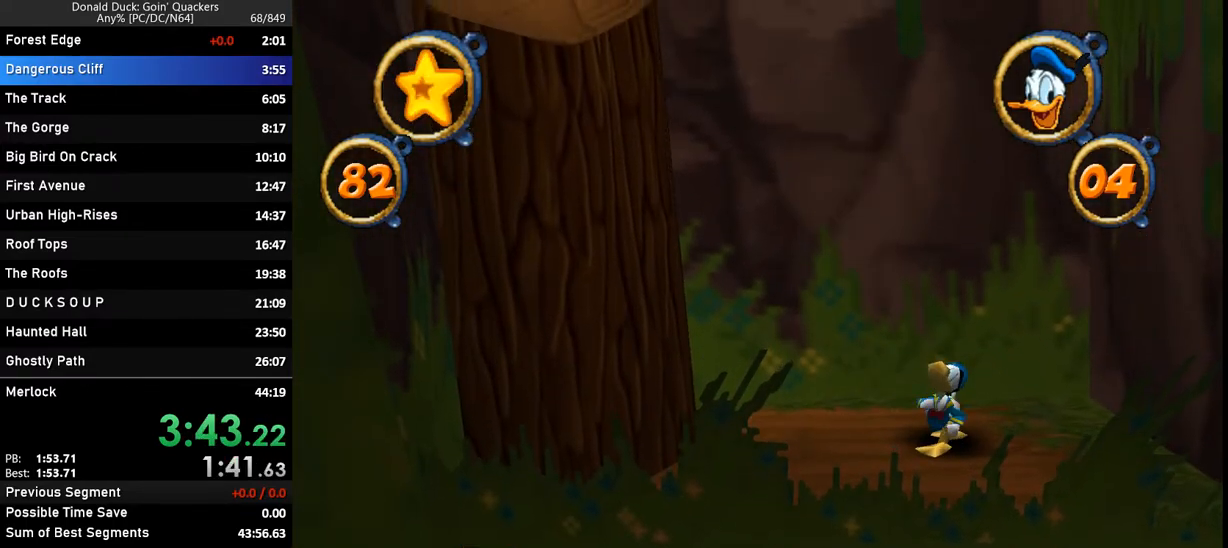
{"keys": ["right"], "events": []}